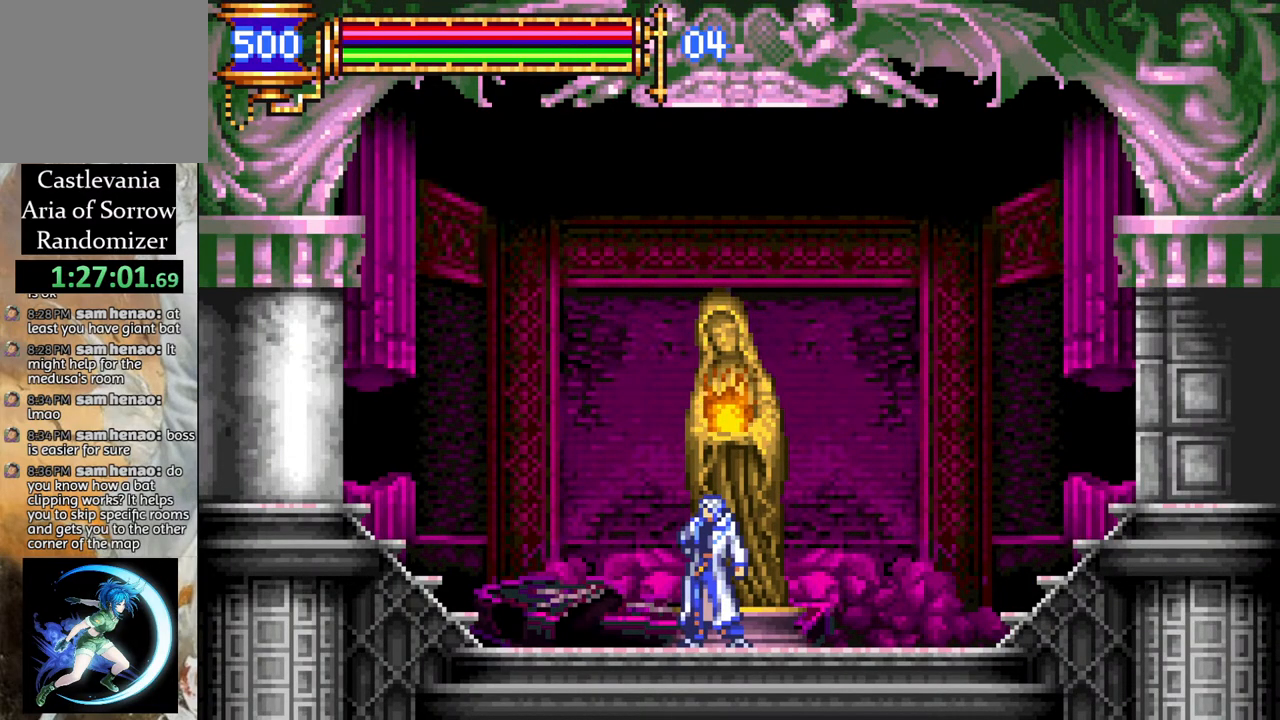
Gameplay with a controller (PlayStation layout); each line is a JSON object with the inputs held at the frame after it. "events" lists button and stick changes between this image and that frame as [ms after this image, input, new state], when the widget could be followed in between.
{"buttons": ["CROSS", "DPAD_LEFT"], "left_stick": "center", "right_stick": "center", "events": [[167, "DPAD_RIGHT", "down"], [300, "CROSS", "down"], [383, "DPAD_RIGHT", "up"], [450, "DPAD_LEFT", "down"]]}
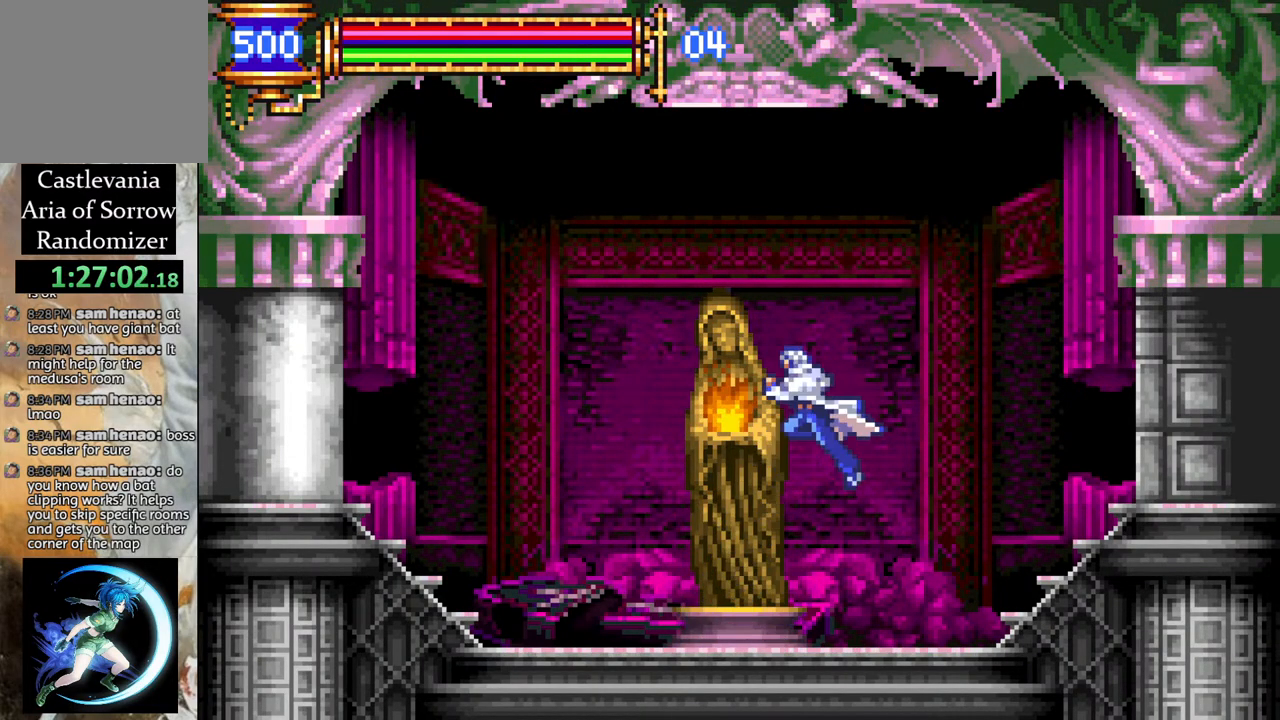
{"buttons": ["CROSS", "DPAD_LEFT"], "left_stick": "center", "right_stick": "center", "events": [[167, "CROSS", "up"], [167, "DPAD_LEFT", "up"], [250, "CROSS", "down"], [283, "DPAD_LEFT", "down"]]}
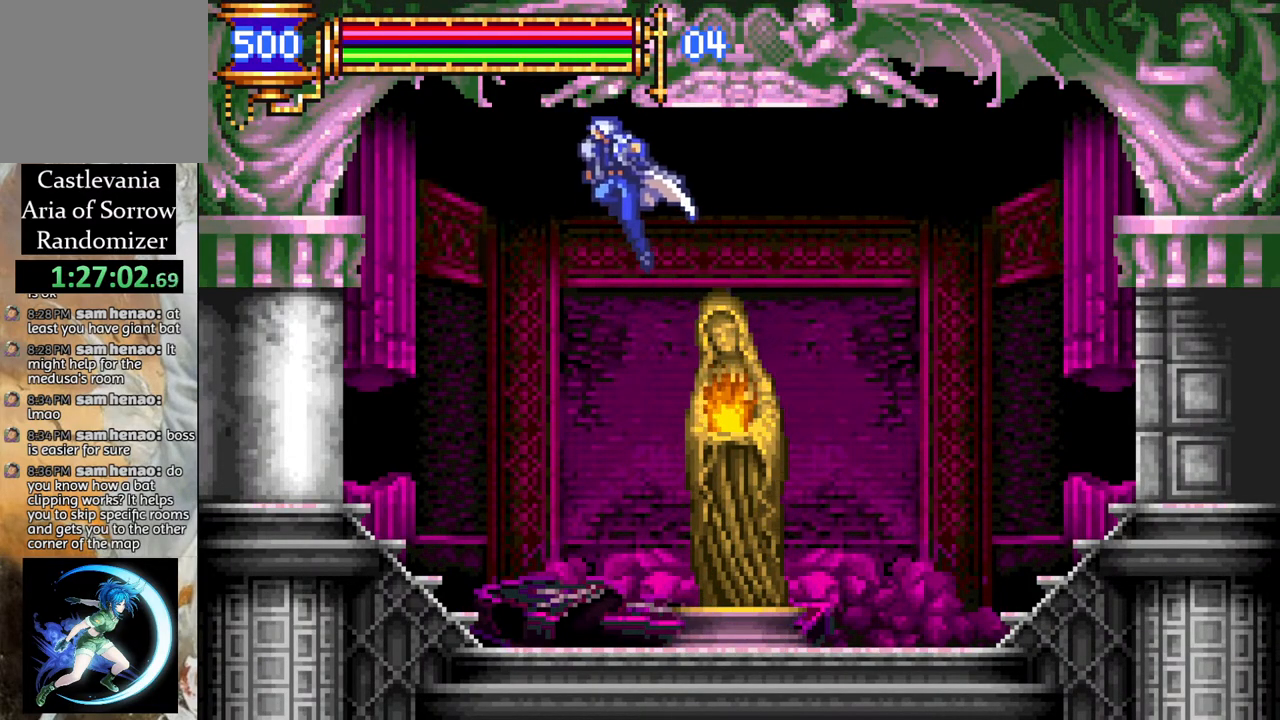
{"buttons": ["DPAD_LEFT"], "left_stick": "center", "right_stick": "center", "events": [[150, "CROSS", "up"], [167, "CIRCLE", "down"], [383, "CIRCLE", "up"]]}
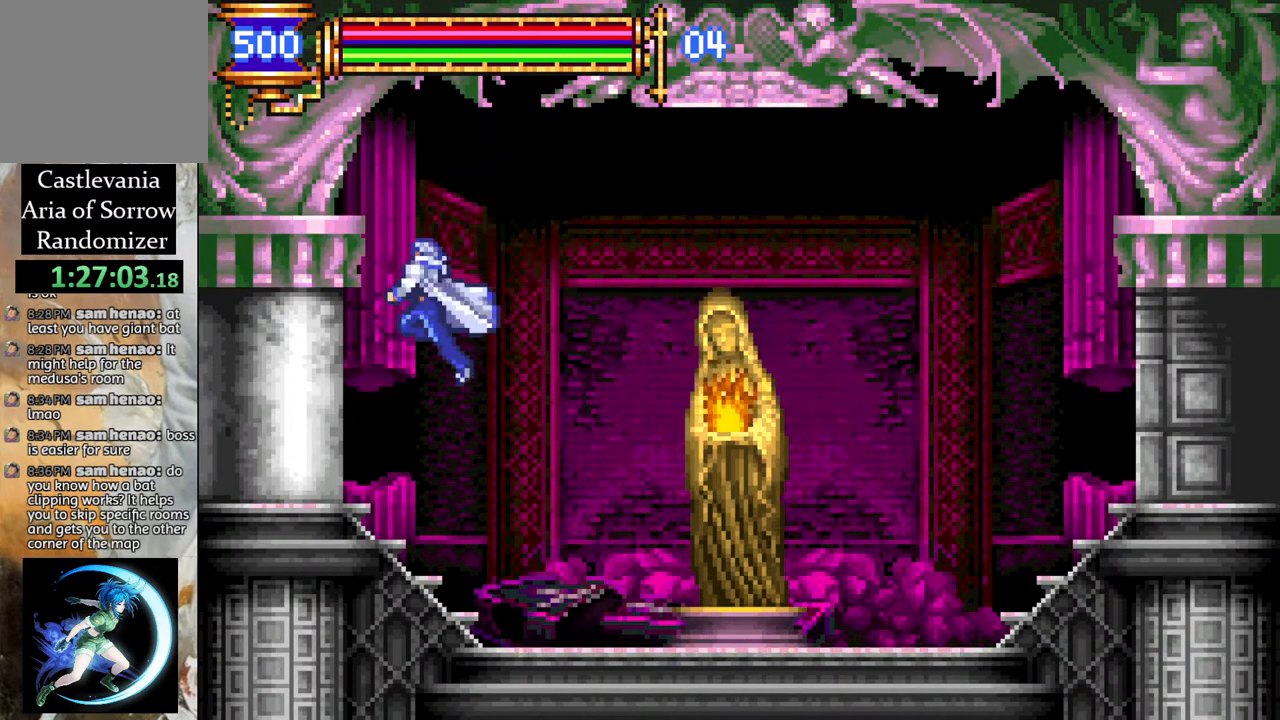
{"buttons": ["CROSS"], "left_stick": "center", "right_stick": "center", "events": [[433, "CROSS", "down"], [450, "DPAD_LEFT", "up"]]}
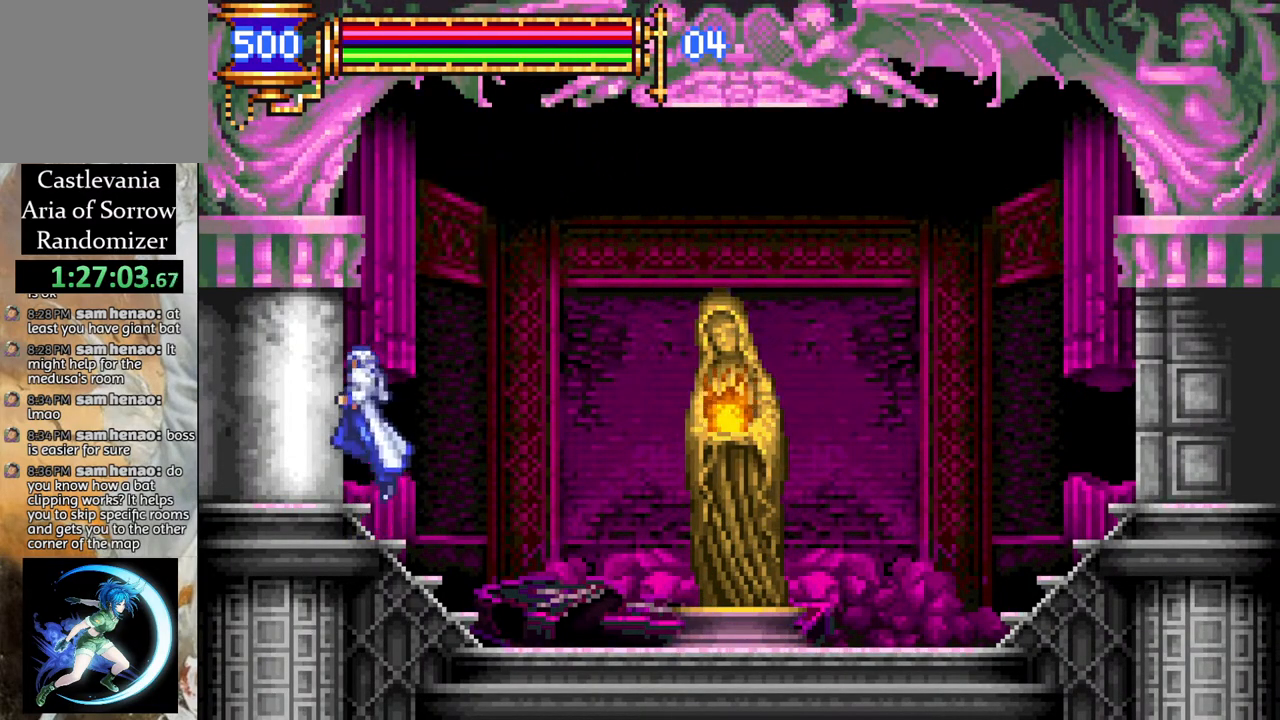
{"buttons": ["CROSS"], "left_stick": "center", "right_stick": "center", "events": [[300, "CROSS", "up"], [367, "CROSS", "down"]]}
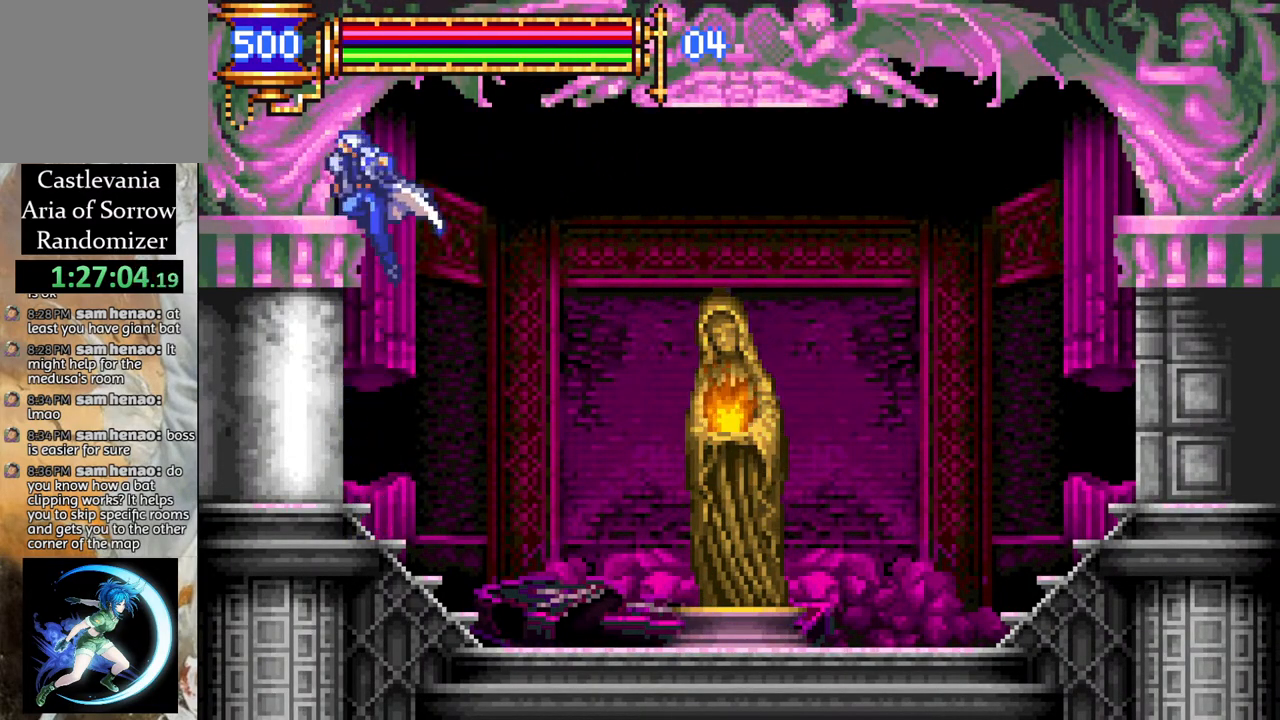
{"buttons": ["DPAD_LEFT"], "left_stick": "center", "right_stick": "center", "events": [[117, "DPAD_LEFT", "down"], [283, "CROSS", "up"]]}
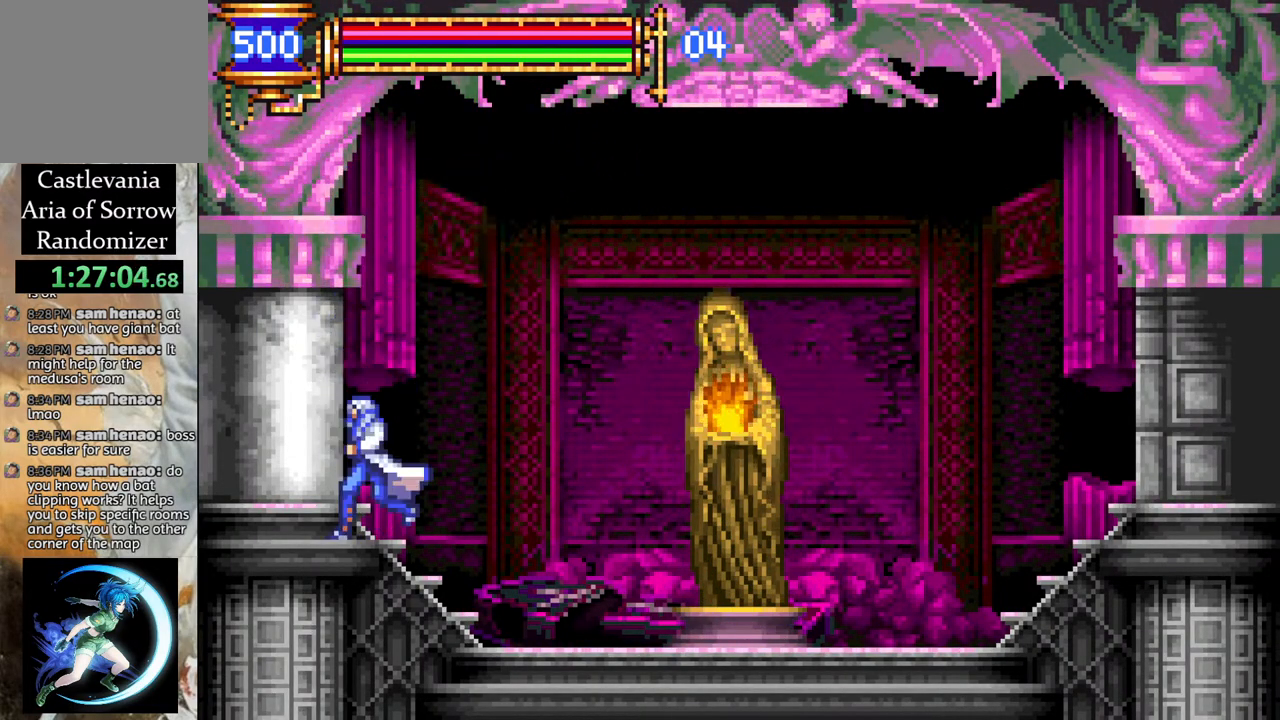
{"buttons": [], "left_stick": "center", "right_stick": "center", "events": [[17, "DPAD_LEFT", "up"]]}
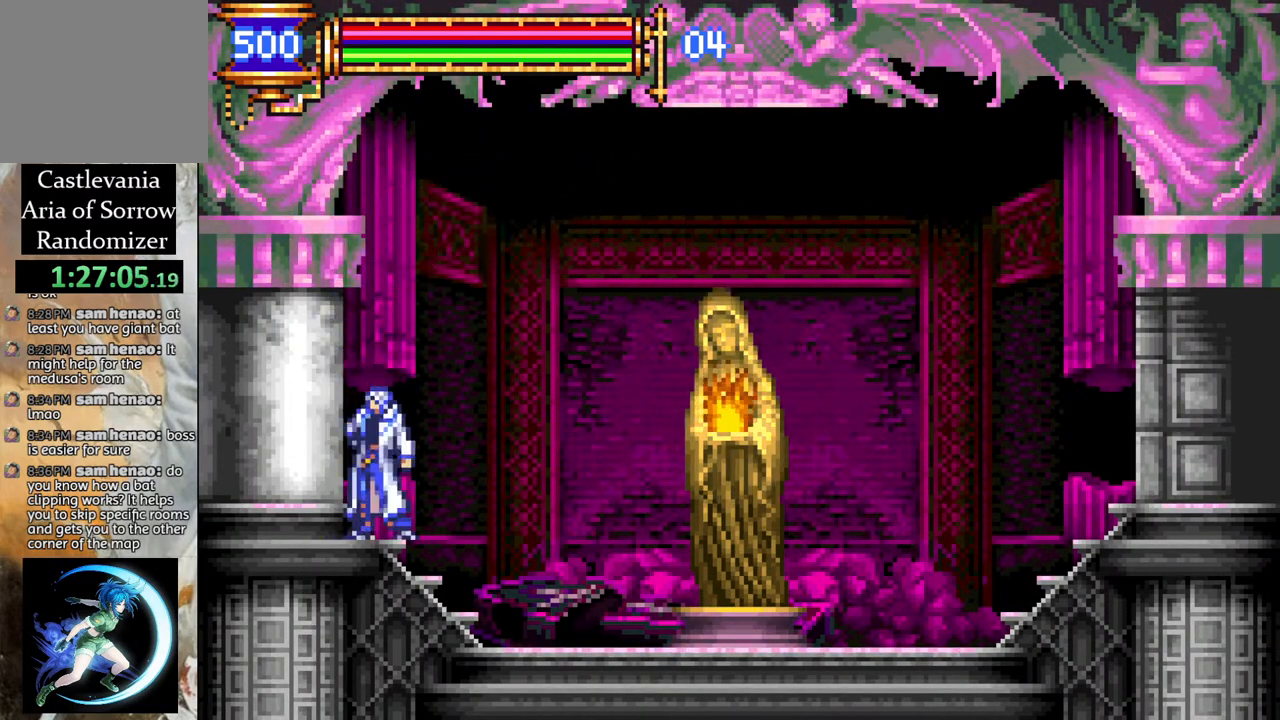
{"buttons": [], "left_stick": "center", "right_stick": "center", "events": []}
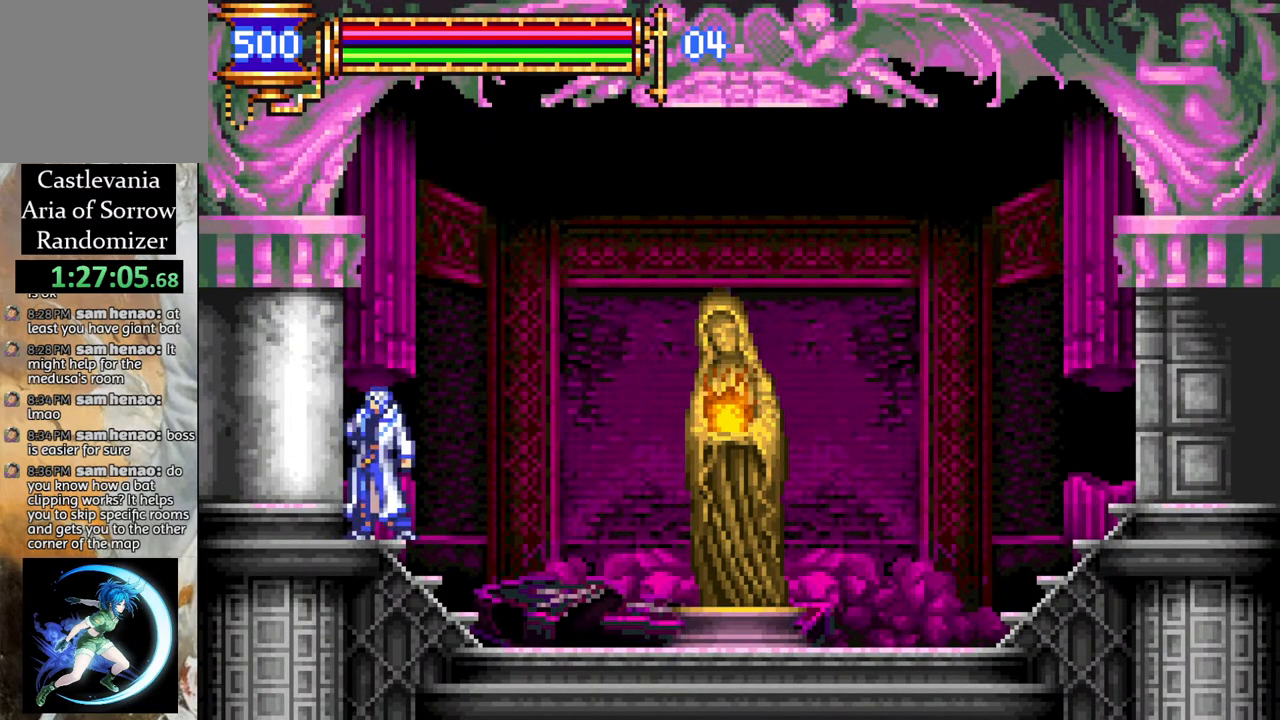
{"buttons": [], "left_stick": "center", "right_stick": "center", "events": []}
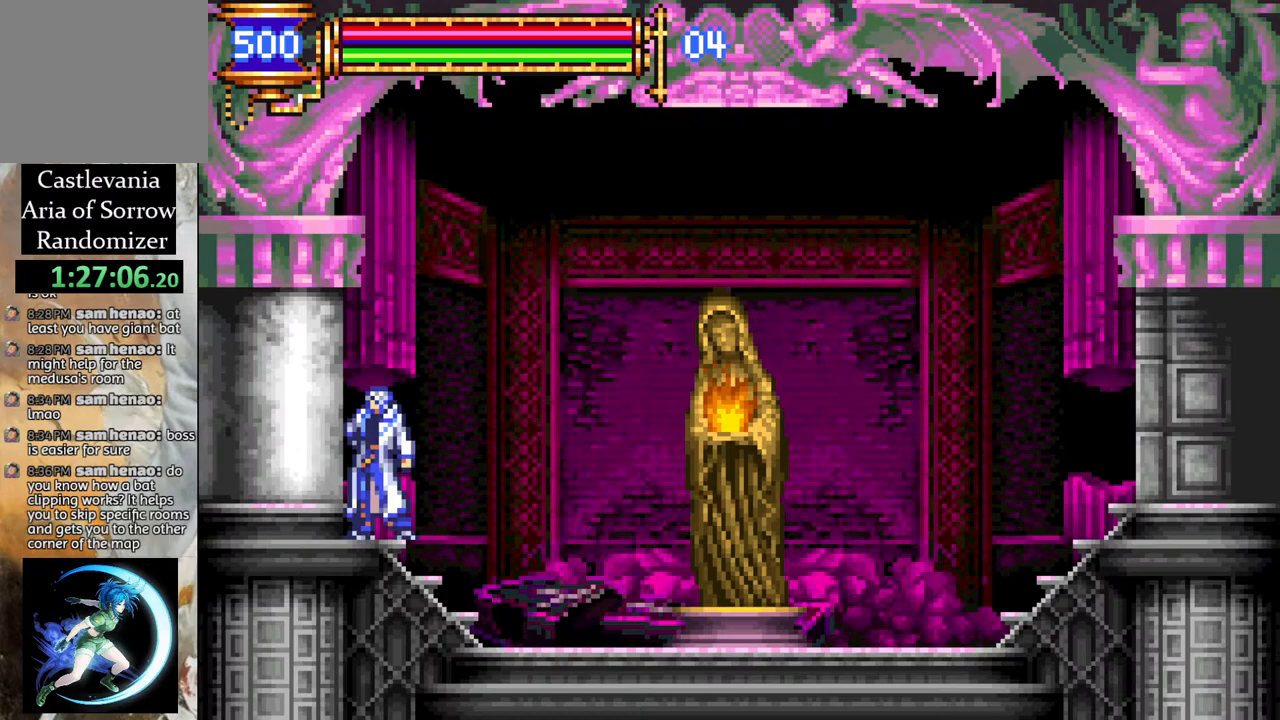
{"buttons": [], "left_stick": "center", "right_stick": "center", "events": []}
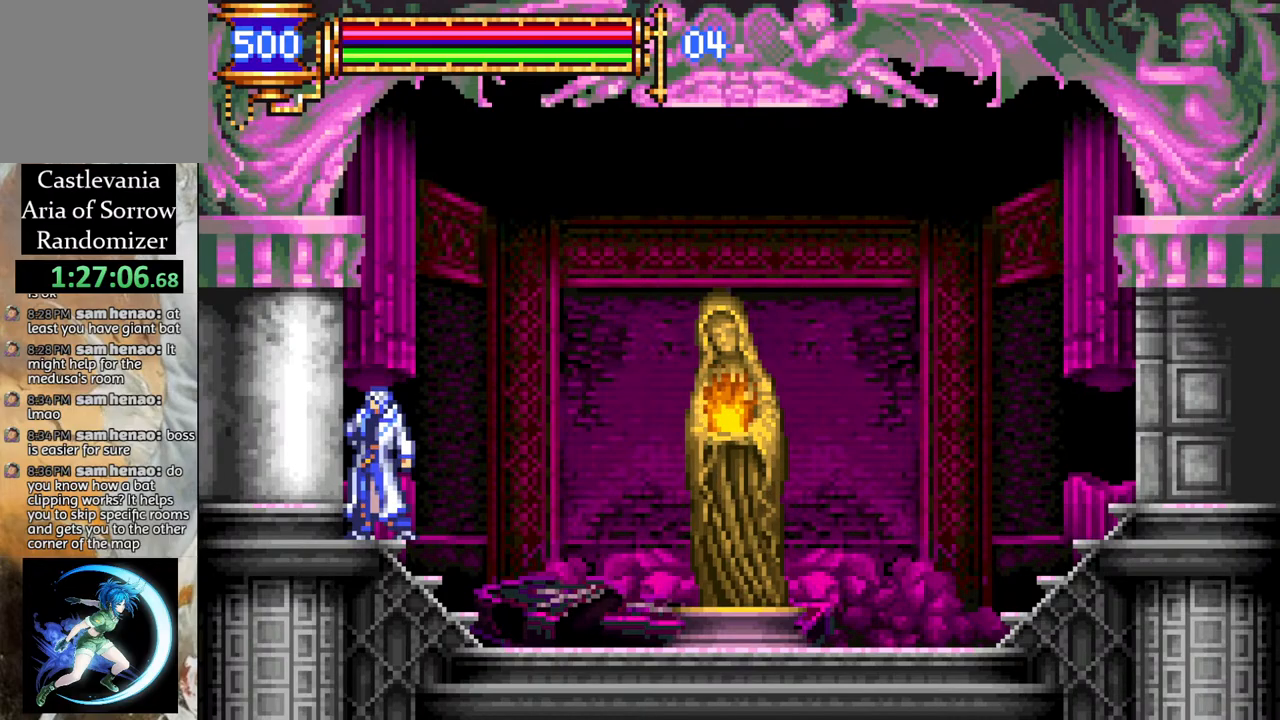
{"buttons": [], "left_stick": "center", "right_stick": "center", "events": []}
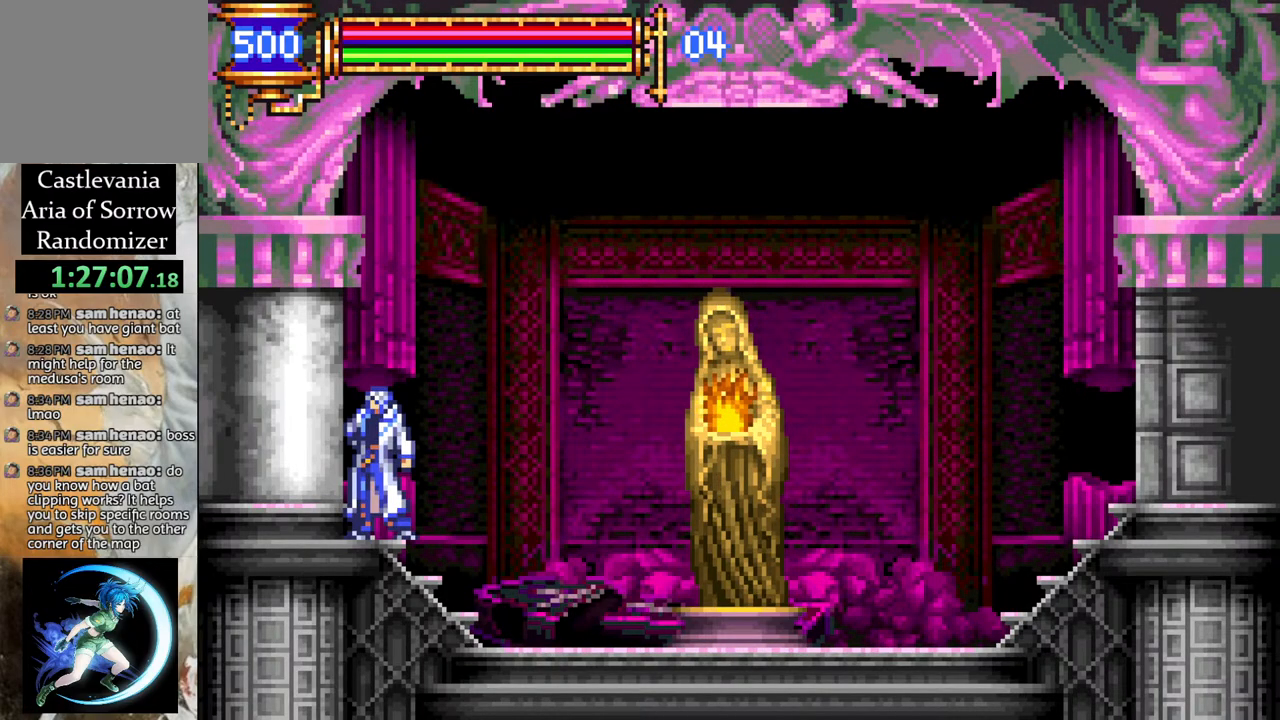
{"buttons": [], "left_stick": "center", "right_stick": "center", "events": []}
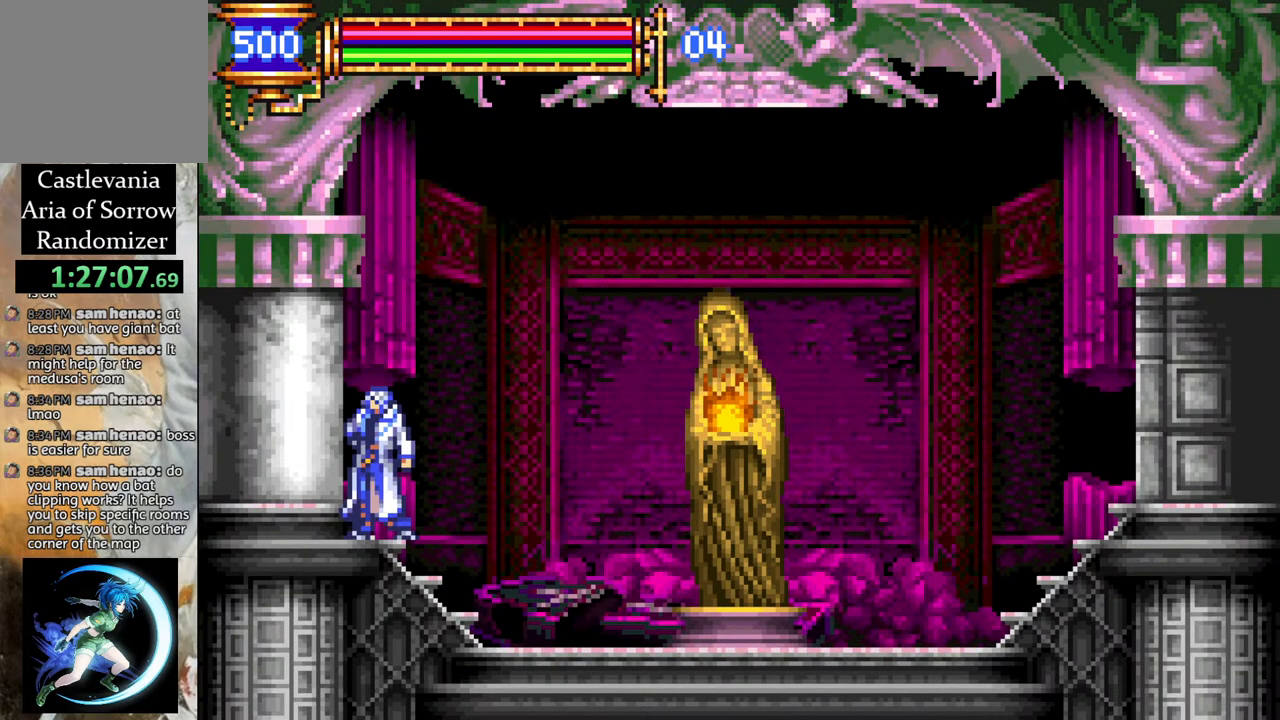
{"buttons": [], "left_stick": "center", "right_stick": "center", "events": []}
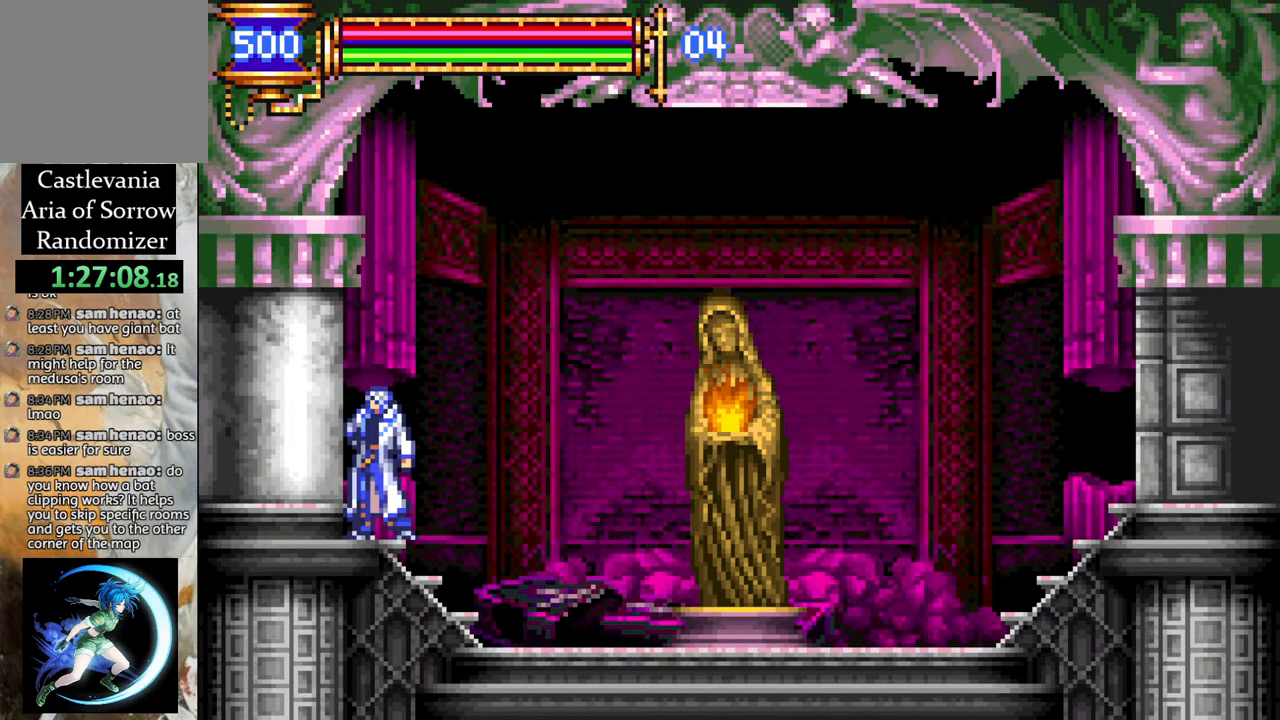
{"buttons": [], "left_stick": "center", "right_stick": "center", "events": []}
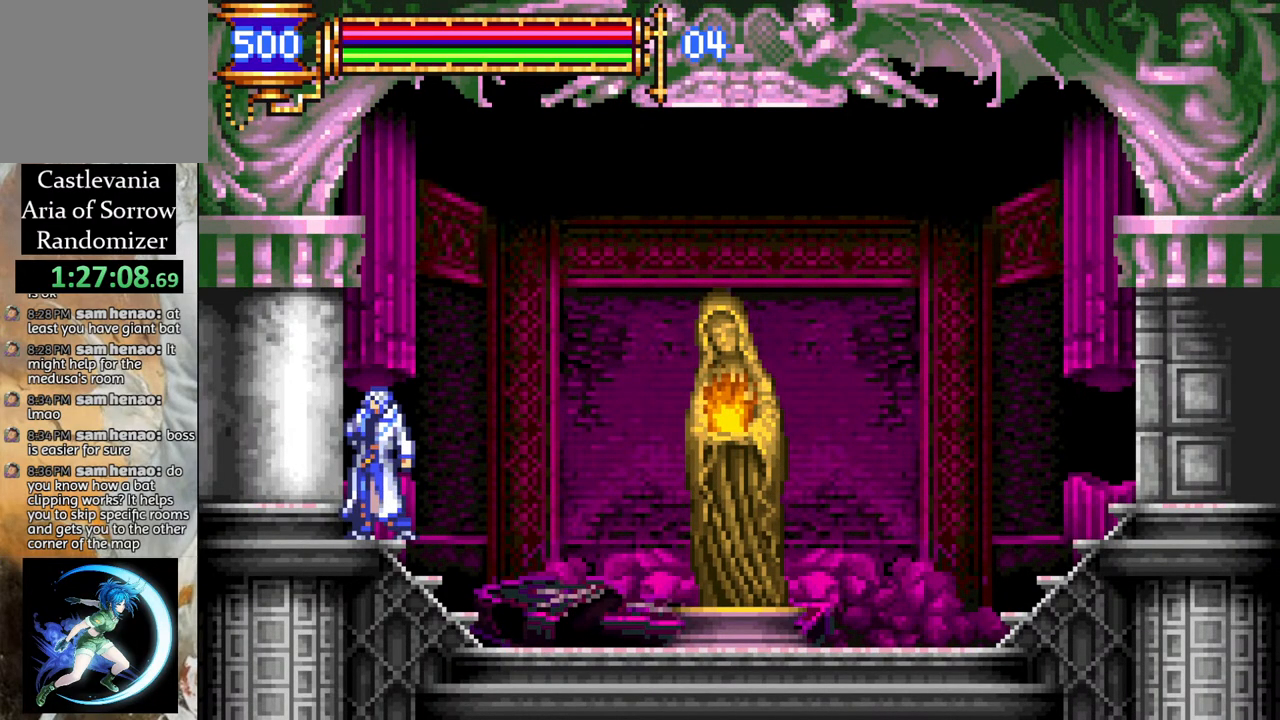
{"buttons": [], "left_stick": "center", "right_stick": "center", "events": []}
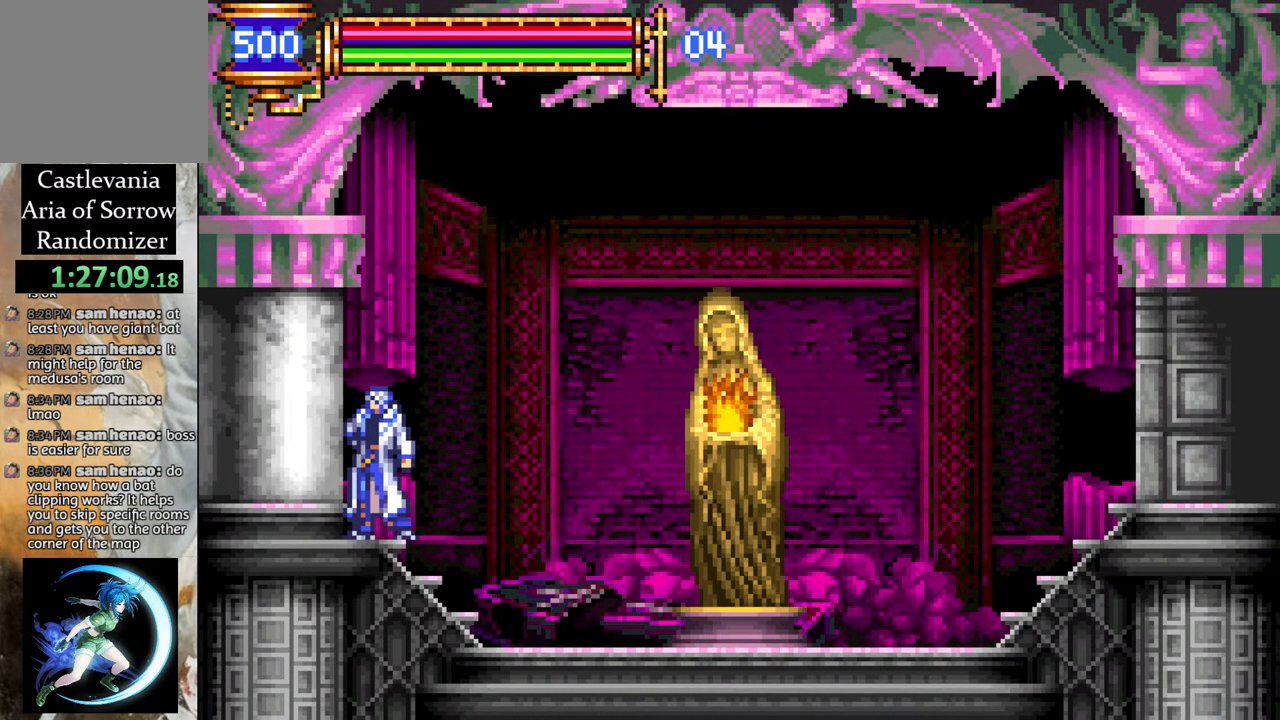
{"buttons": ["CROSS", "DPAD_LEFT"], "left_stick": "center", "right_stick": "center", "events": [[33, "DPAD_RIGHT", "down"], [183, "DPAD_RIGHT", "up"], [233, "CROSS", "down"], [383, "DPAD_LEFT", "down"]]}
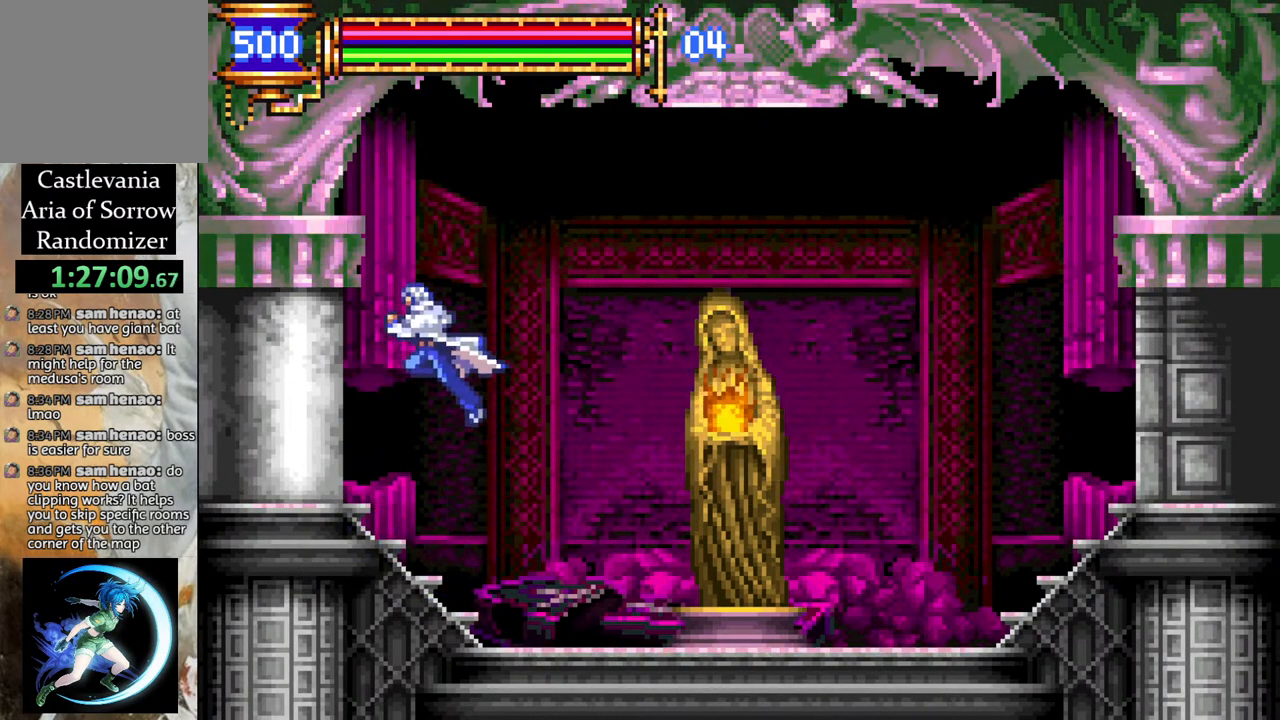
{"buttons": [], "left_stick": "center", "right_stick": "center", "events": [[267, "CROSS", "up"], [333, "DPAD_LEFT", "up"]]}
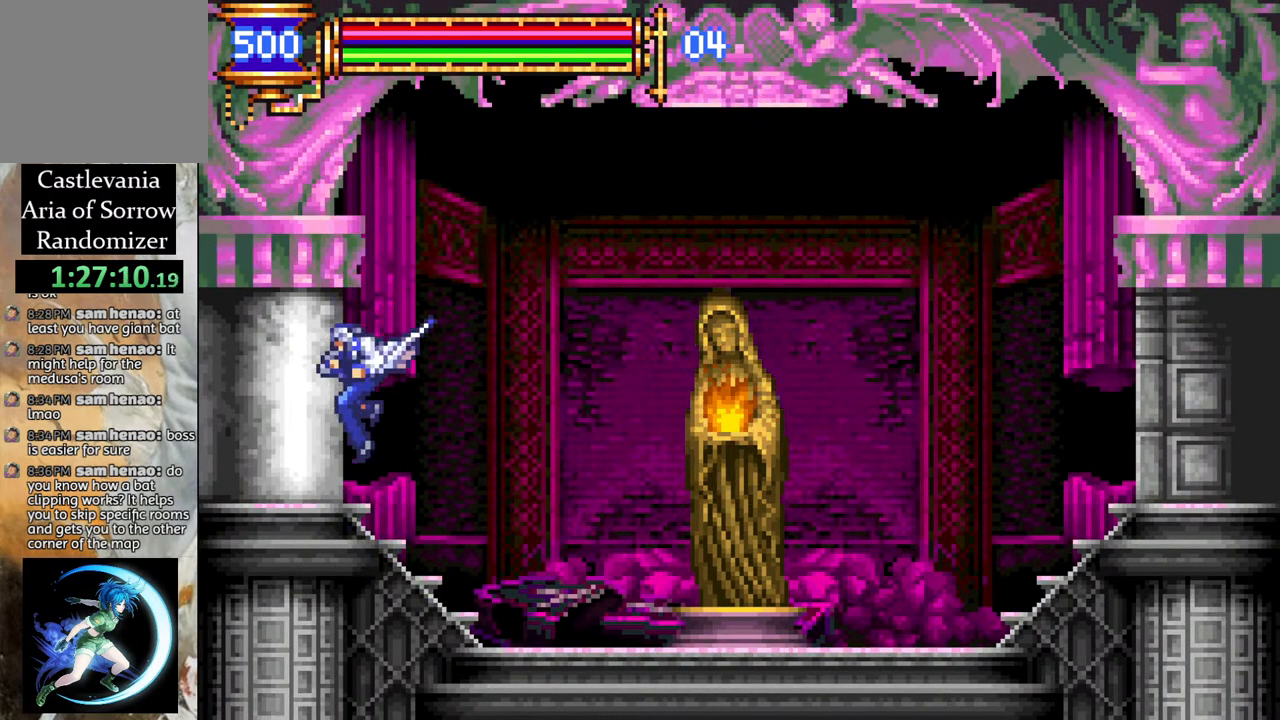
{"buttons": ["CROSS"], "left_stick": "center", "right_stick": "center", "events": [[200, "CROSS", "down"]]}
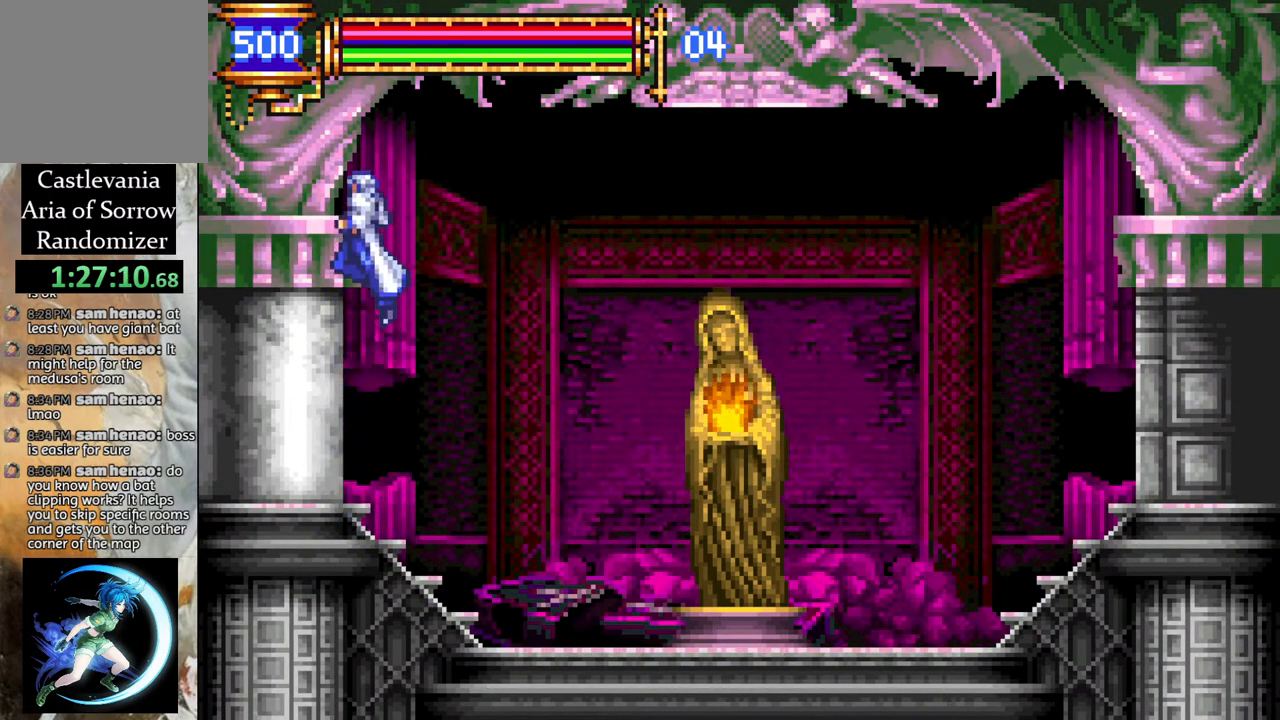
{"buttons": ["DPAD_LEFT"], "left_stick": "center", "right_stick": "center", "events": [[17, "CROSS", "up"], [117, "CROSS", "down"], [400, "DPAD_LEFT", "down"], [450, "CROSS", "up"]]}
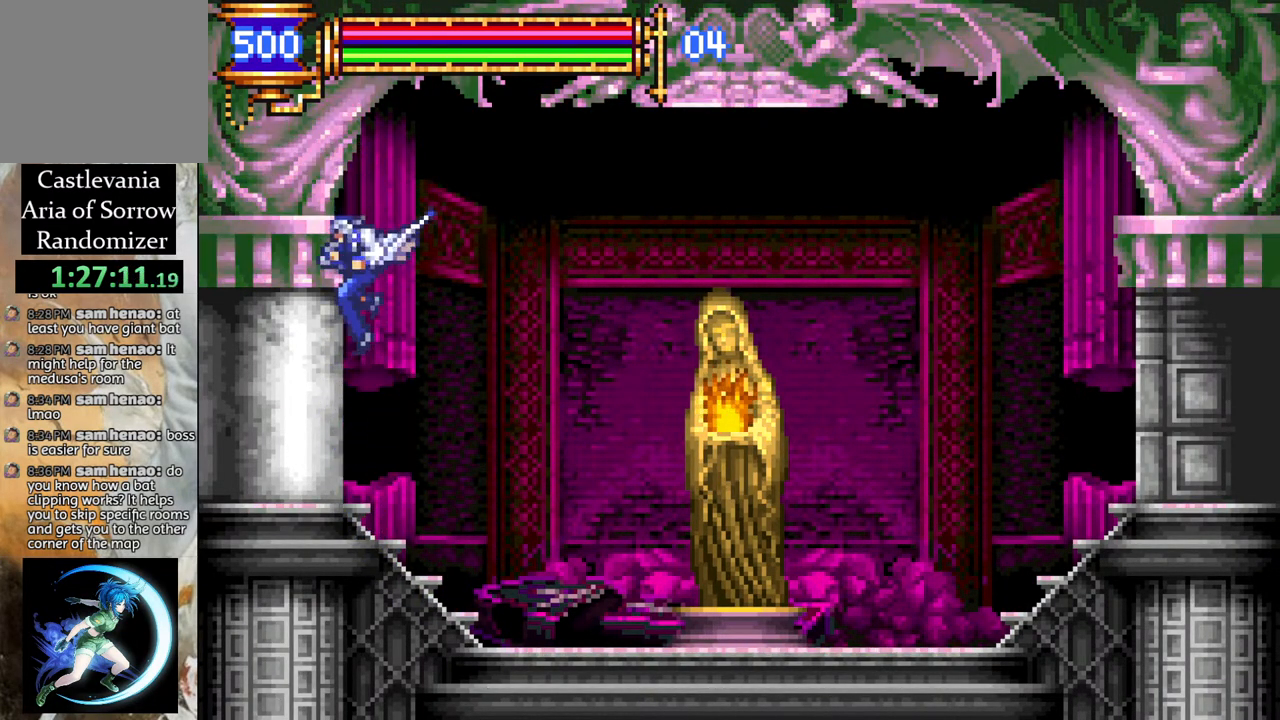
{"buttons": [], "left_stick": "center", "right_stick": "center", "events": [[83, "DPAD_LEFT", "up"], [117, "DPAD_LEFT", "down"], [367, "DPAD_LEFT", "up"]]}